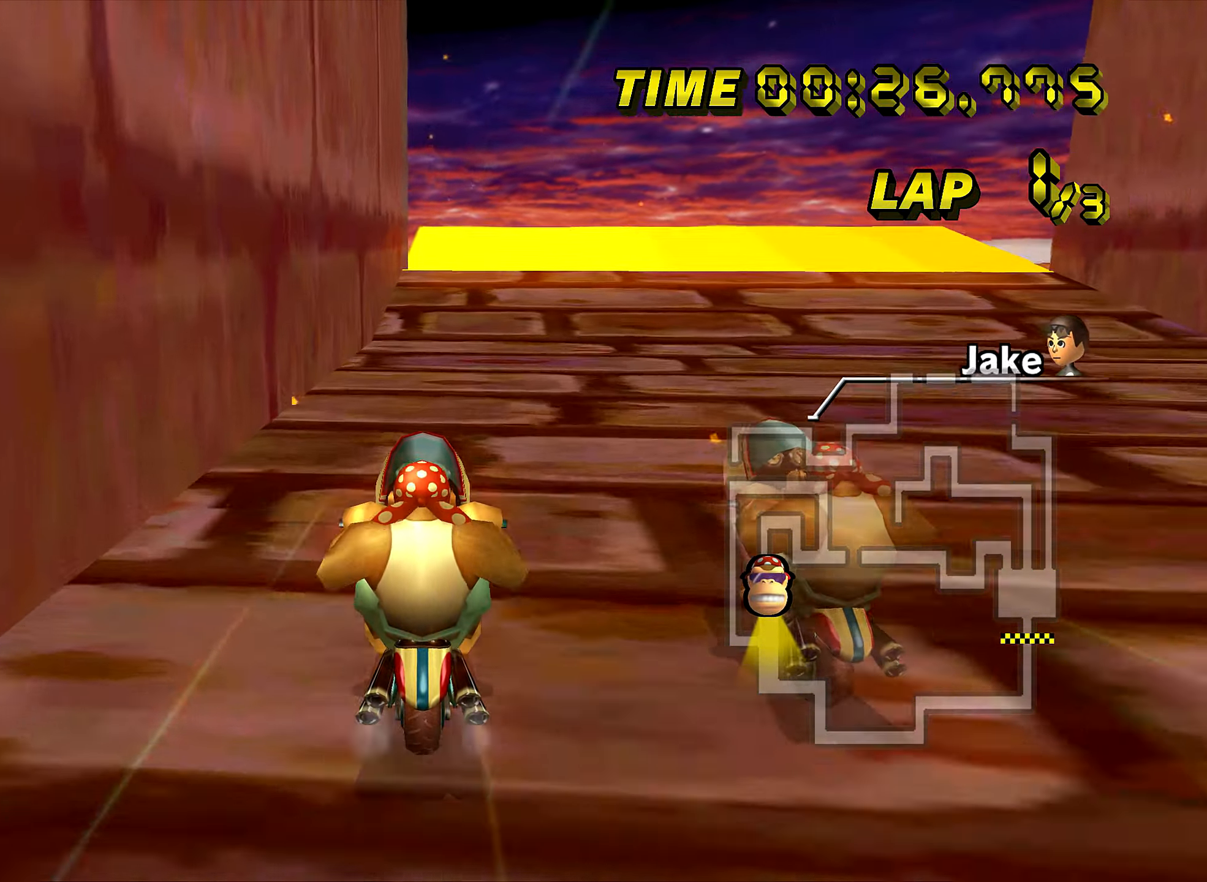
Gameplay with a controller (Nintendo layout); each line is a JSON object with the inputs held at the frame after it. "events" lists button and stick changes between this image and that frame as [ms after this image, input, new state], when the widget could be followed in between. Not read: B L3 R3 X Y Z.
{"buttons": ["A"], "left_stick": "center", "events": [[67, "DPAD_UP", "down"], [84, "DPAD_UP", "up"]]}
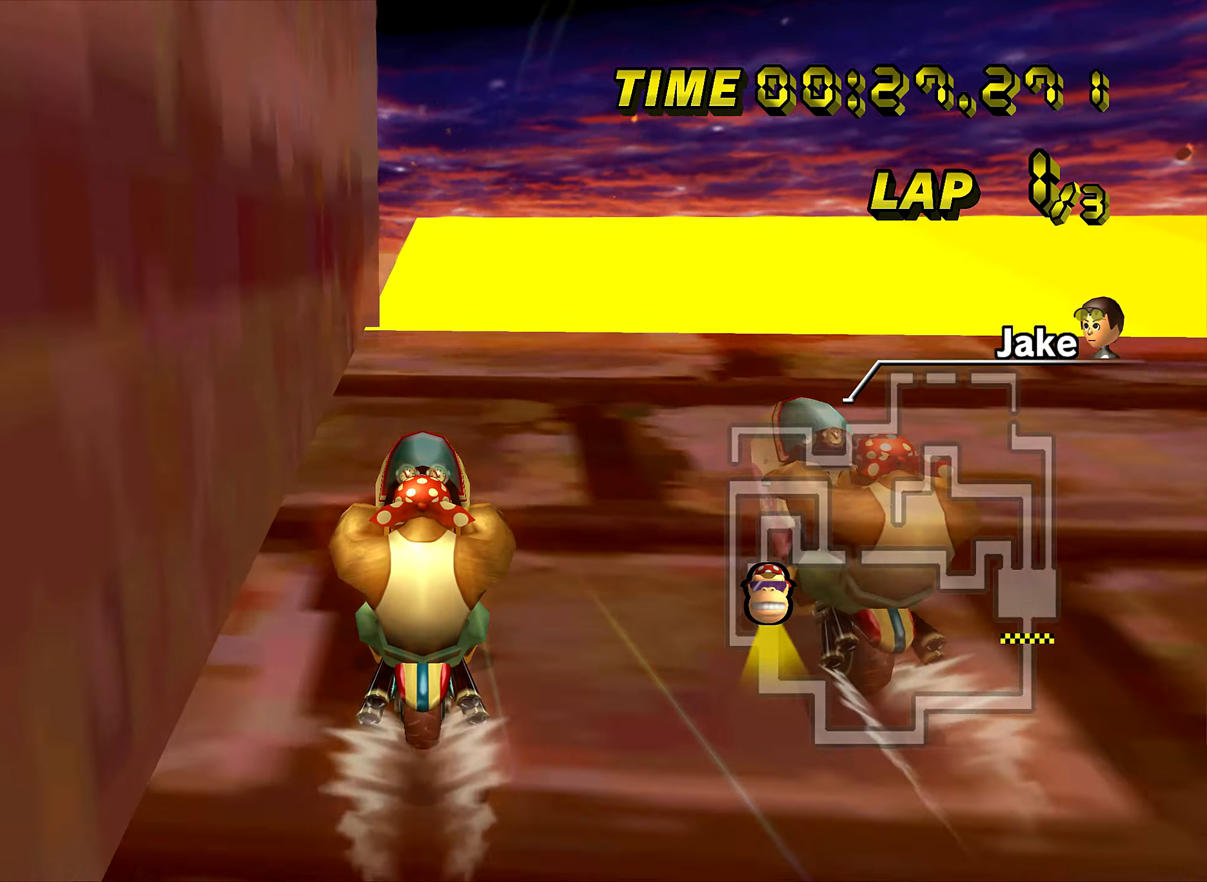
{"buttons": ["A", "R1"], "left_stick": "left", "events": [[267, "R1", "down"], [283, "left_stick", "left"]]}
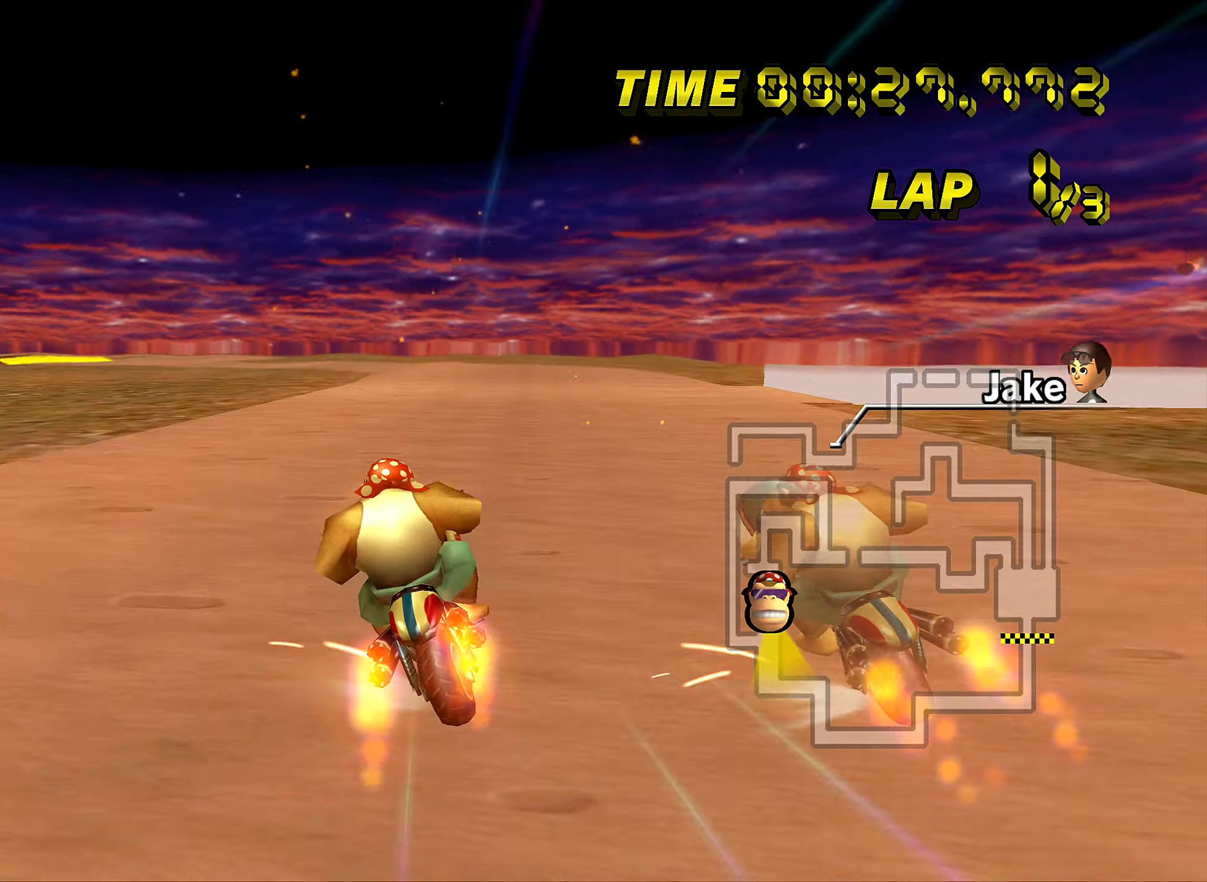
{"buttons": ["A", "R1"], "left_stick": "up", "events": [[17, "DPAD_UP", "down"], [34, "DPAD_UP", "up"], [234, "left_stick", "up-left"], [451, "left_stick", "up"]]}
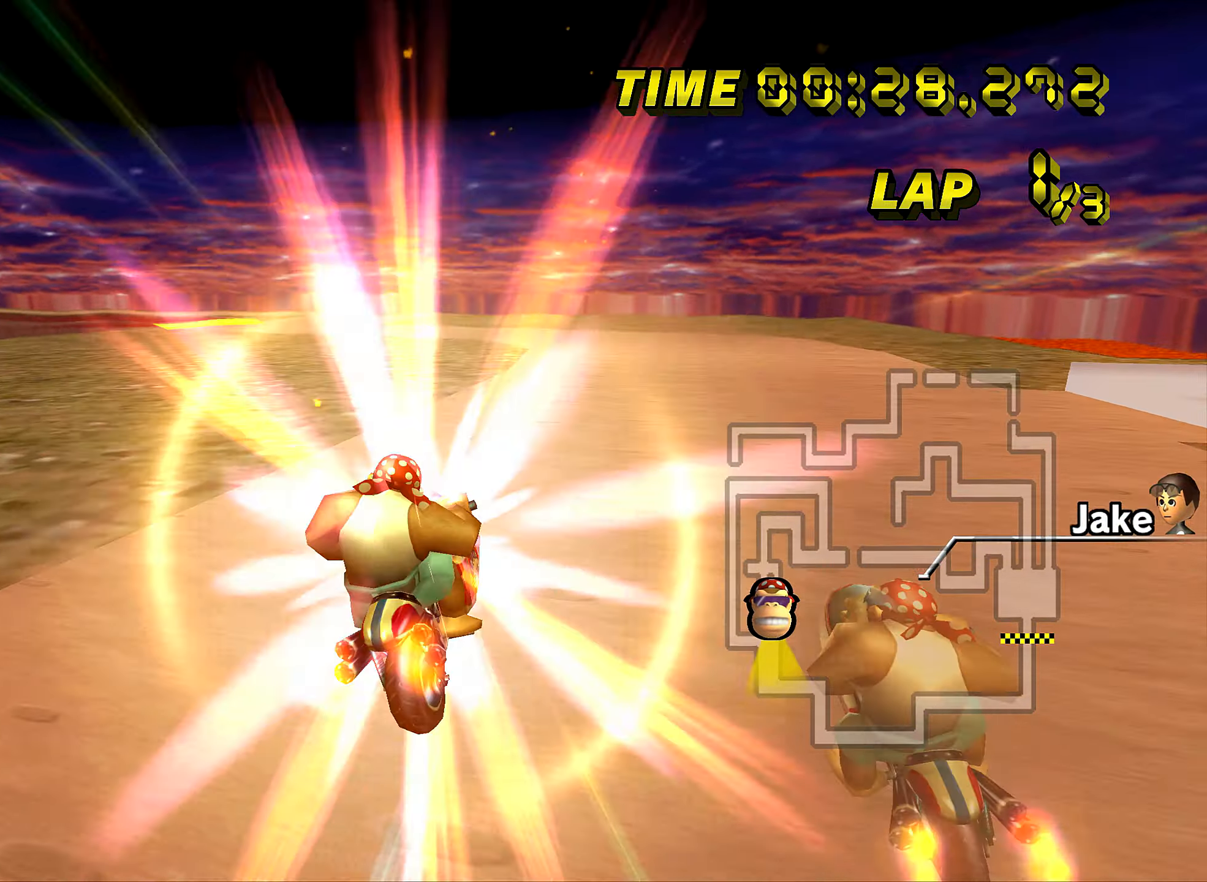
{"buttons": ["A", "R1"], "left_stick": "up", "events": []}
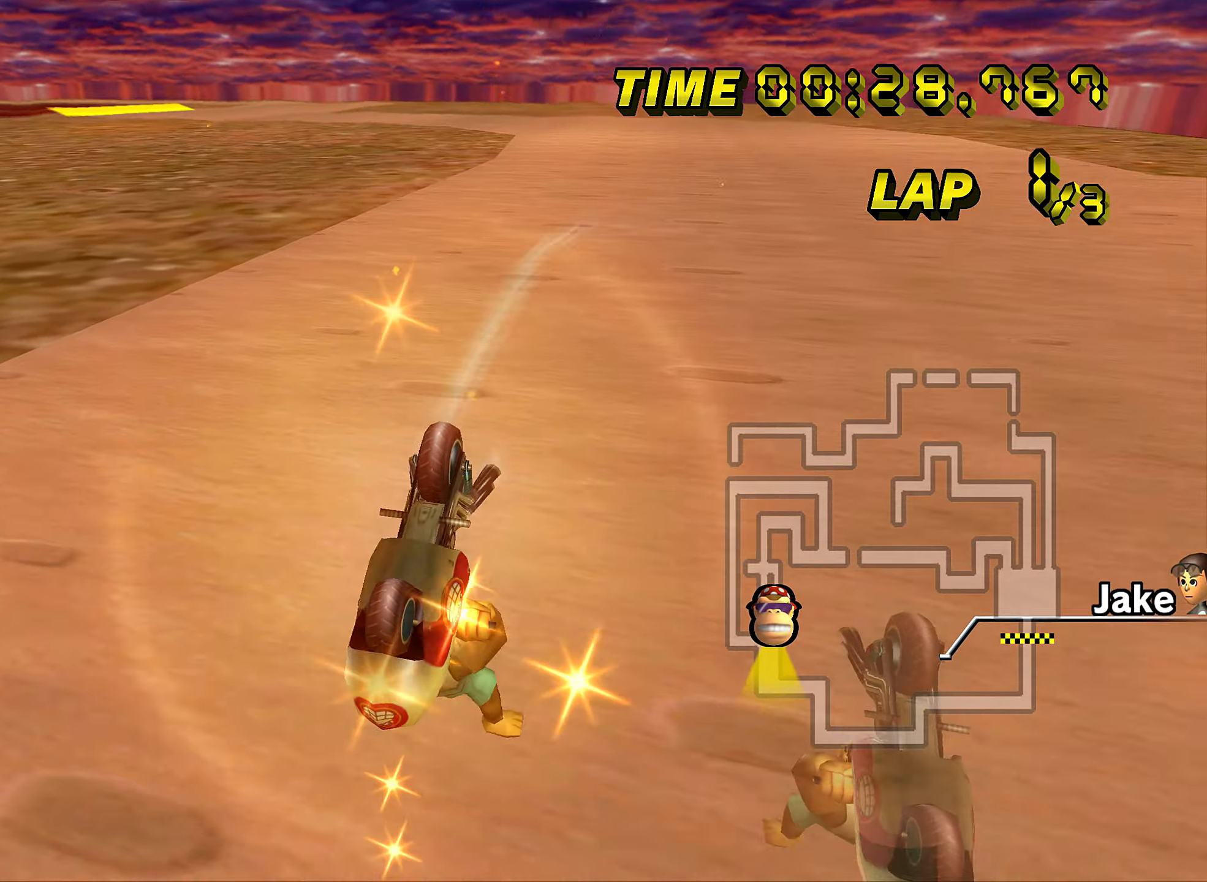
{"buttons": ["A"], "left_stick": "center", "events": [[267, "R1", "up"], [317, "DPAD_UP", "down"], [317, "left_stick", "center"], [334, "DPAD_UP", "up"], [484, "DPAD_UP", "down"], [501, "DPAD_UP", "up"]]}
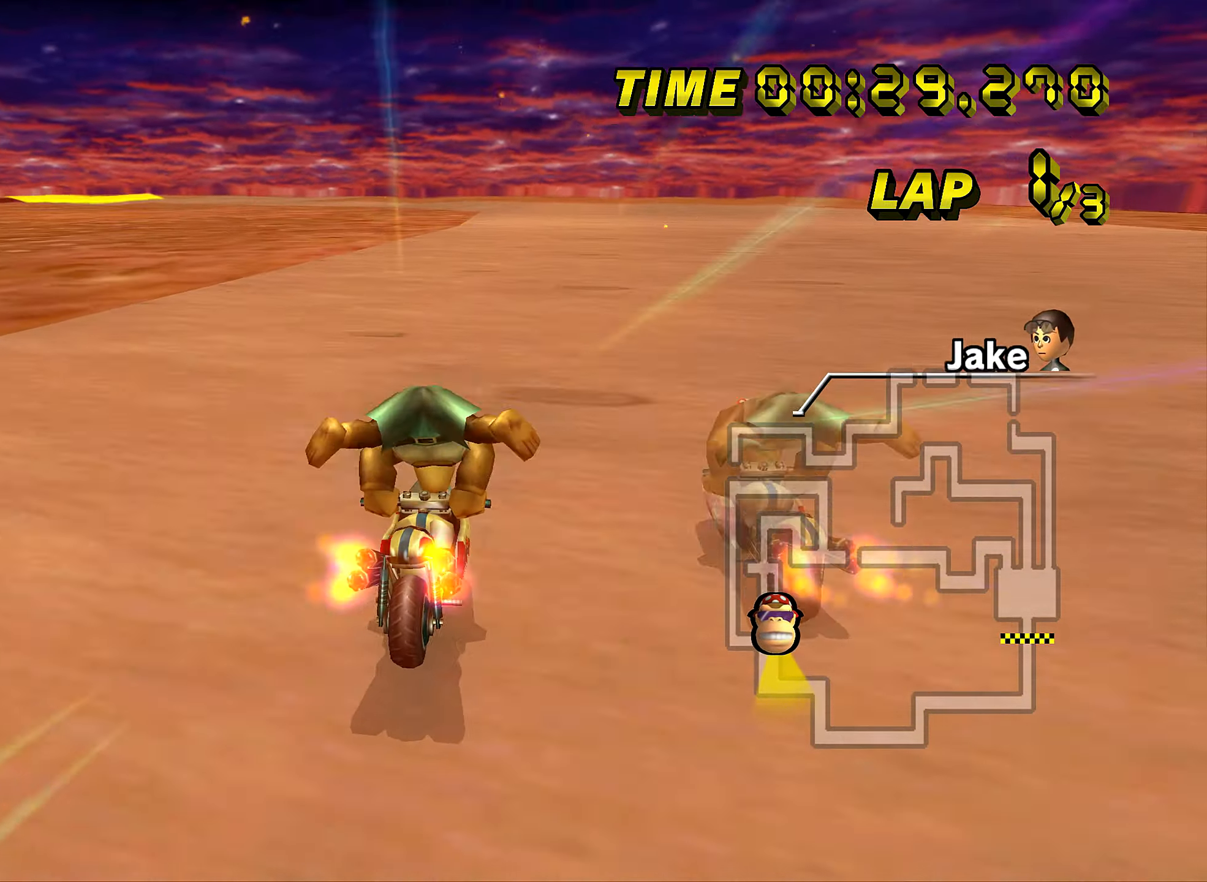
{"buttons": ["A"], "left_stick": "left", "events": [[150, "DPAD_UP", "down"], [167, "DPAD_UP", "up"], [250, "left_stick", "left"], [350, "DPAD_UP", "down"], [367, "DPAD_UP", "up"]]}
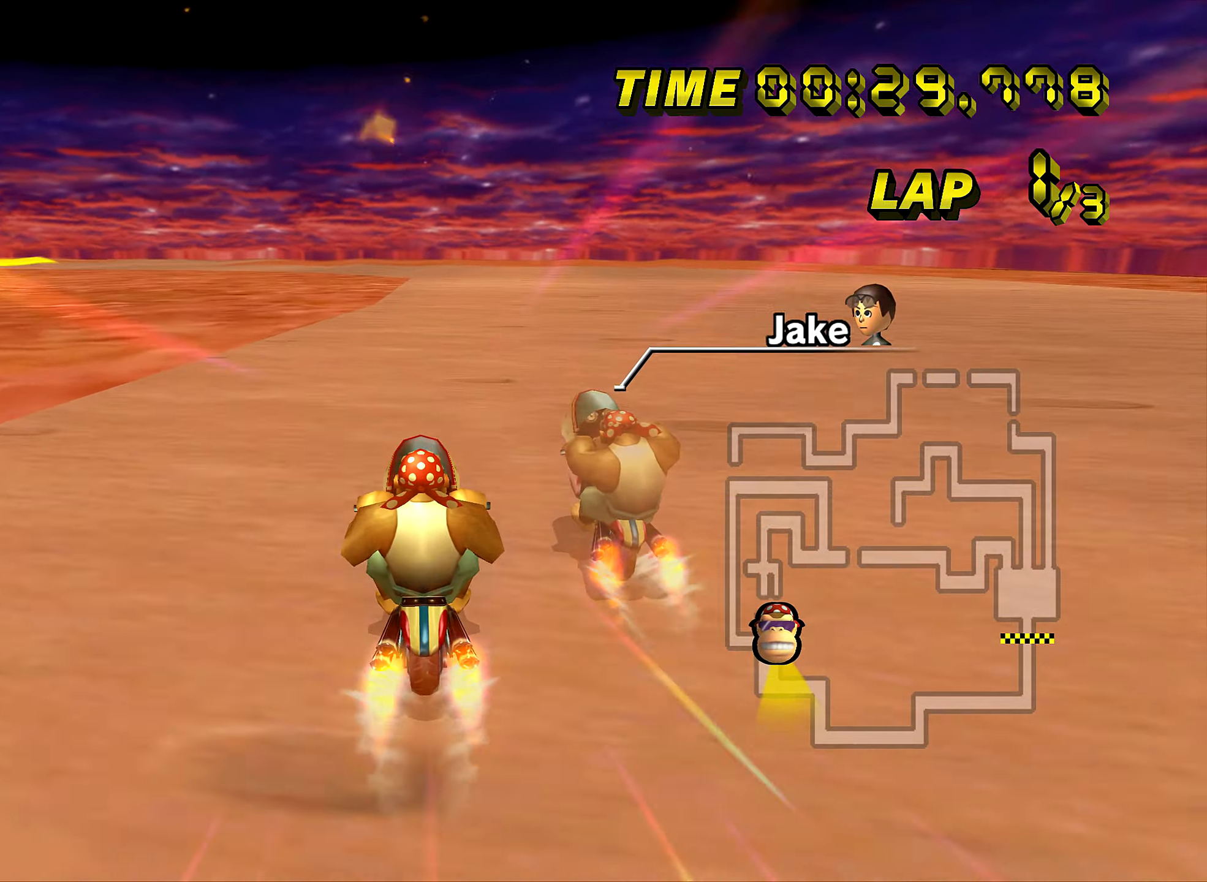
{"buttons": ["A"], "left_stick": "center", "events": [[67, "left_stick", "center"]]}
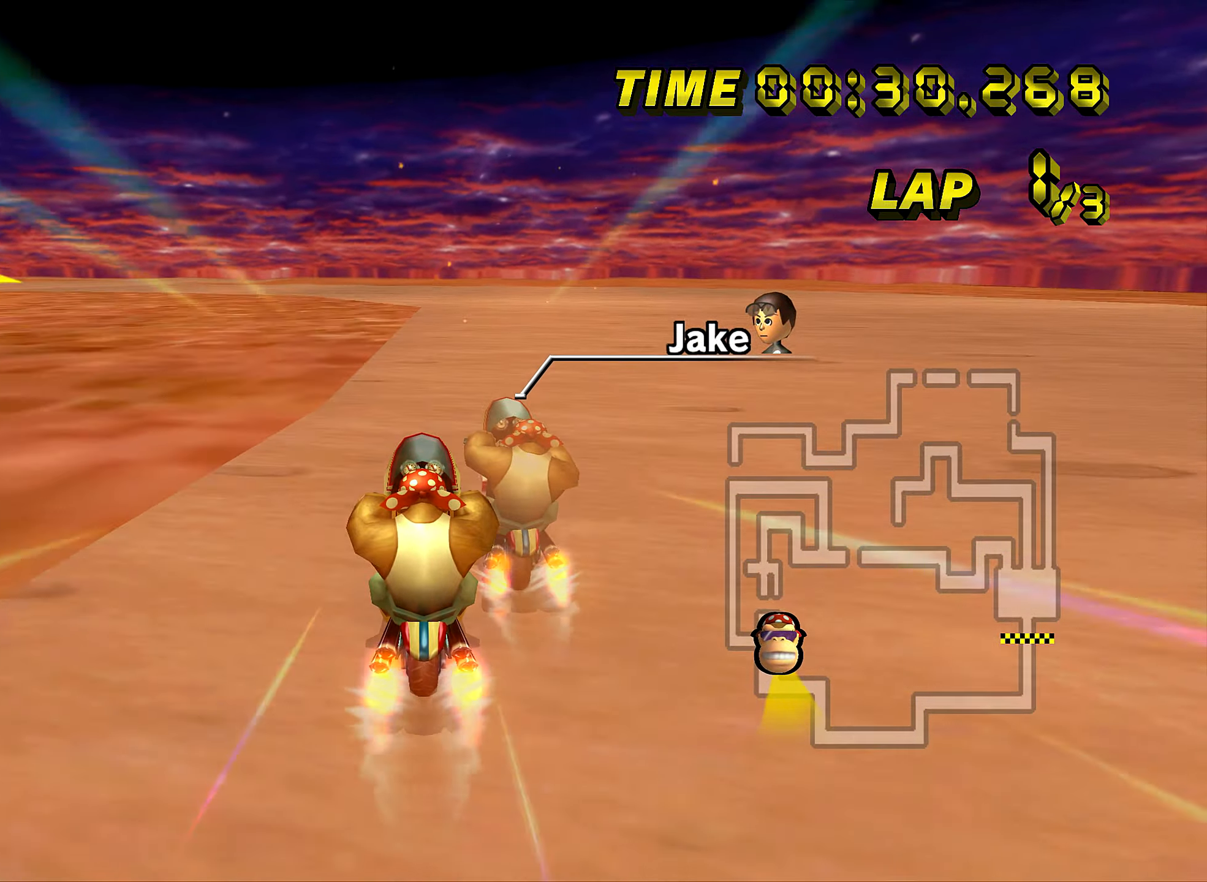
{"buttons": ["A"], "left_stick": "center", "events": [[67, "left_stick", "right"], [317, "DPAD_UP", "down"], [333, "DPAD_UP", "up"], [367, "left_stick", "center"]]}
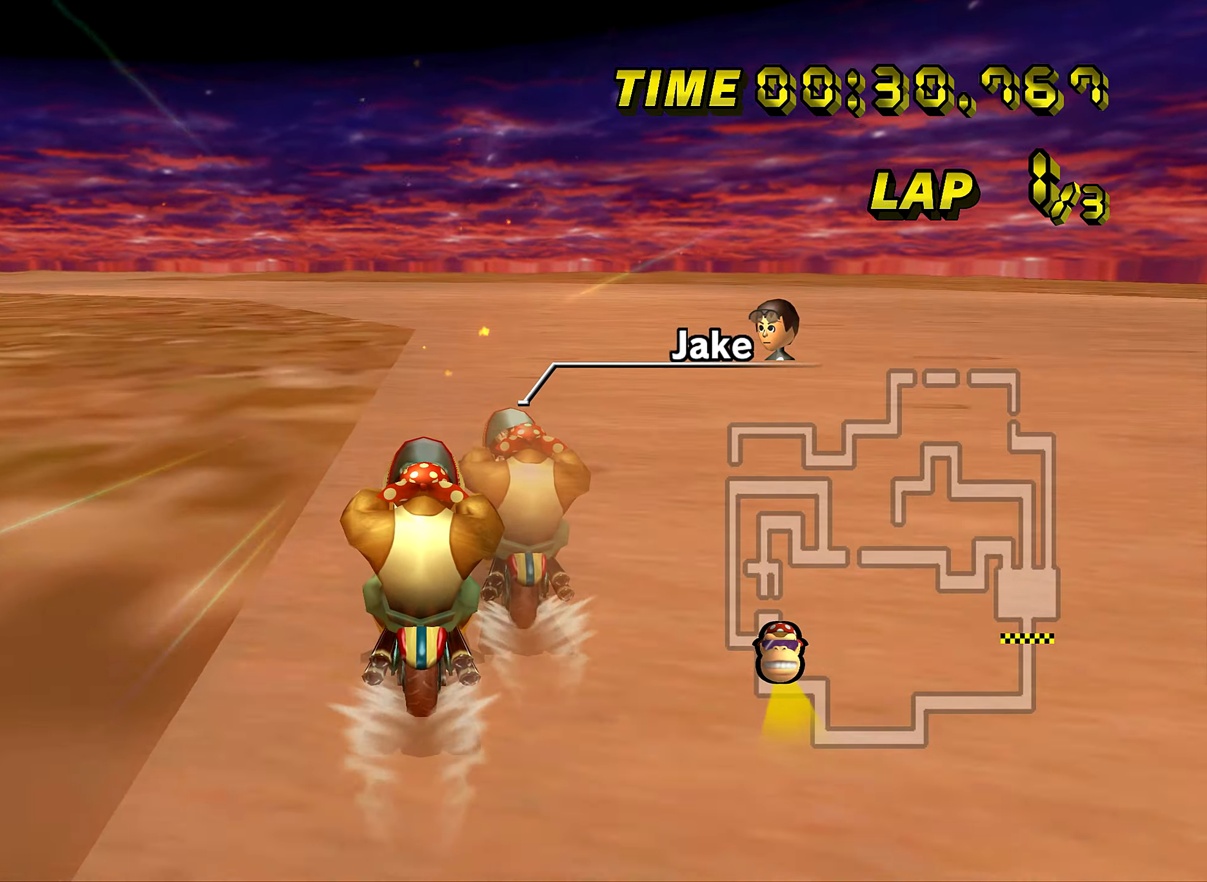
{"buttons": ["A", "R1"], "left_stick": "up-left", "events": [[17, "DPAD_UP", "down"], [34, "DPAD_UP", "up"], [184, "R1", "down"], [451, "left_stick", "up-left"]]}
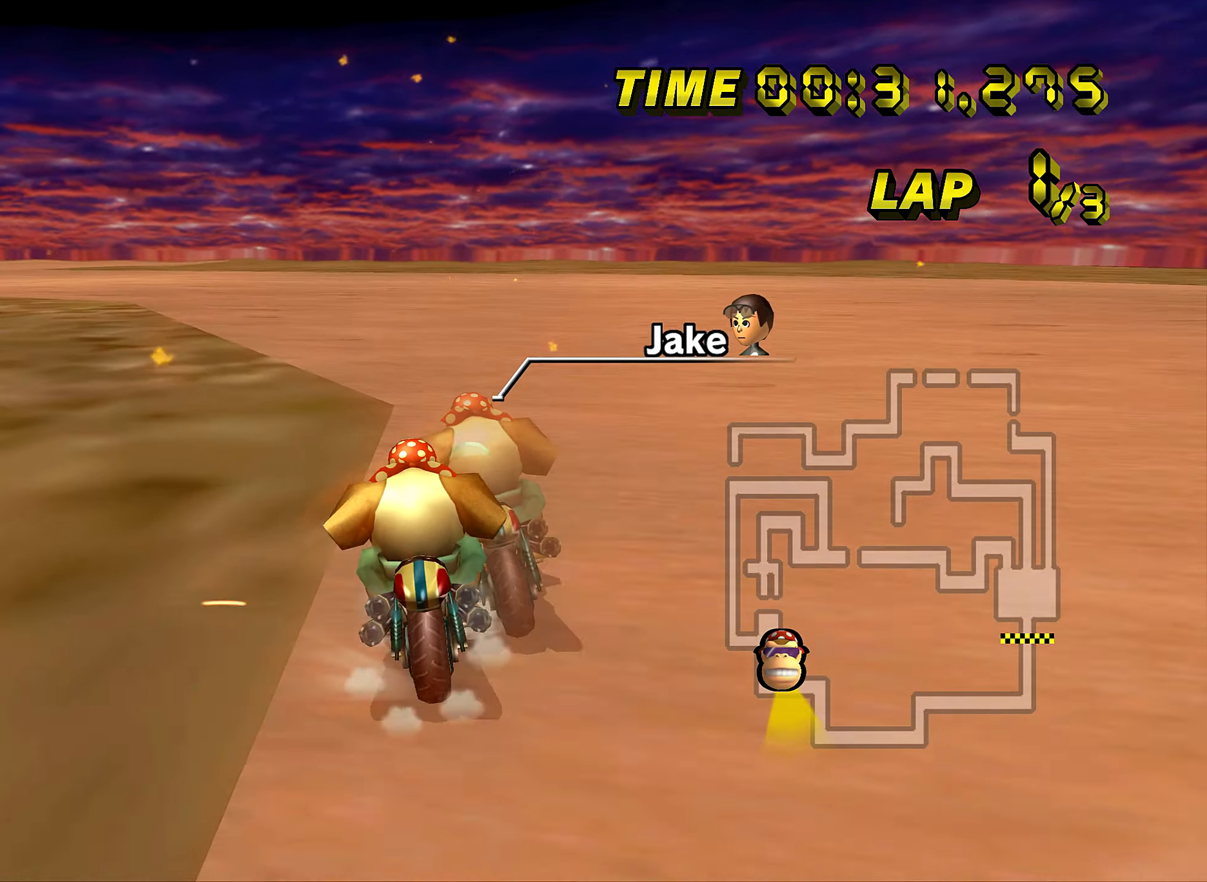
{"buttons": ["A", "R1"], "left_stick": "up-left", "events": []}
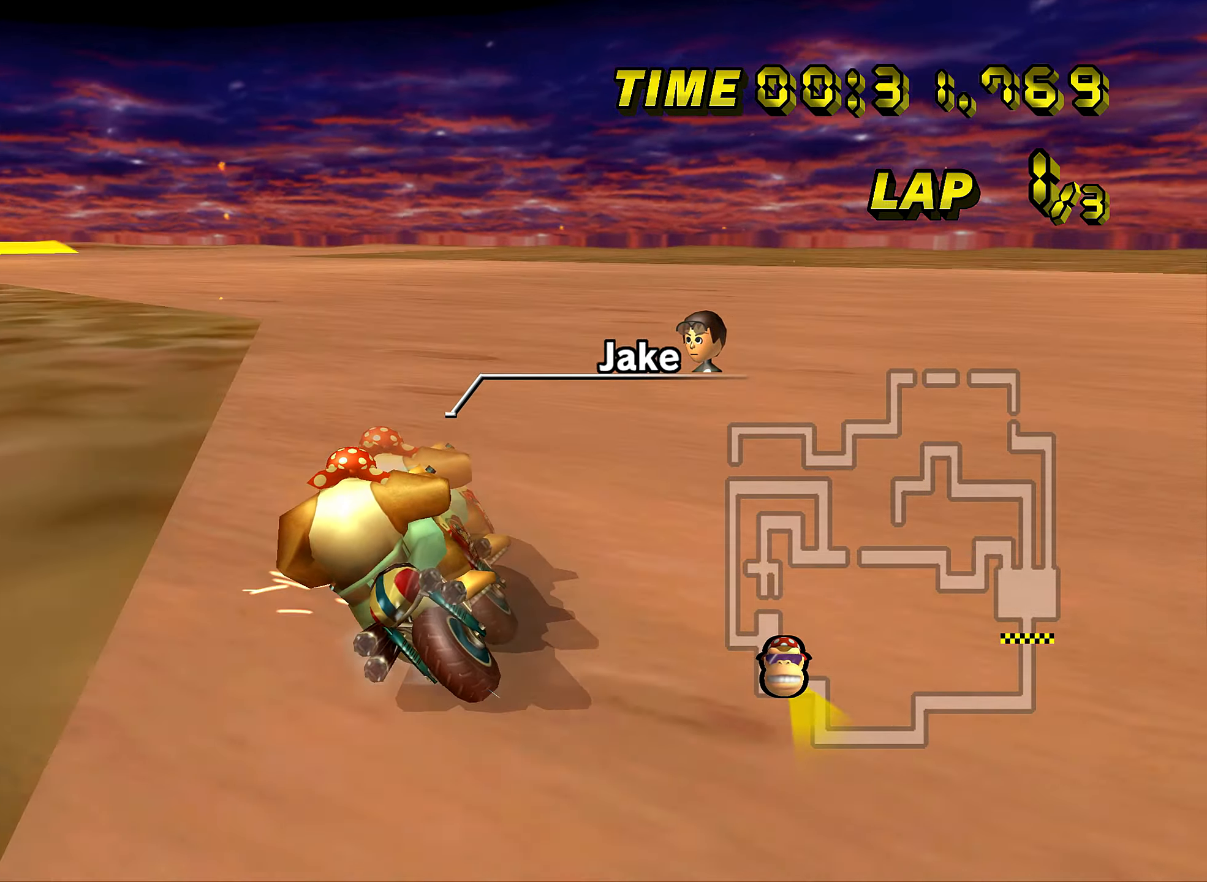
{"buttons": ["A"], "left_stick": "up-right", "events": [[434, "R1", "up"], [451, "DPAD_UP", "down"], [468, "DPAD_UP", "up"], [501, "left_stick", "up-right"]]}
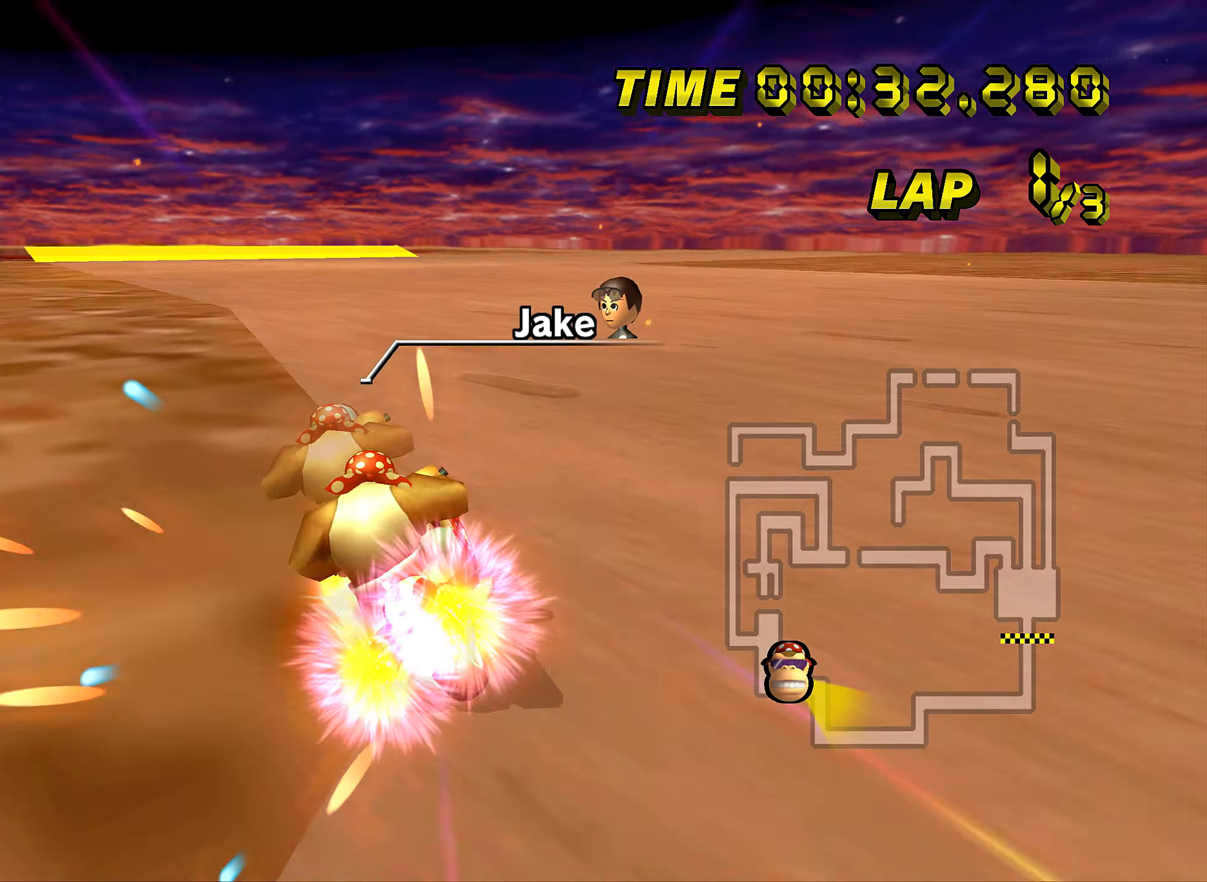
{"buttons": ["A"], "left_stick": "center", "events": [[100, "left_stick", "up-left"], [184, "left_stick", "center"]]}
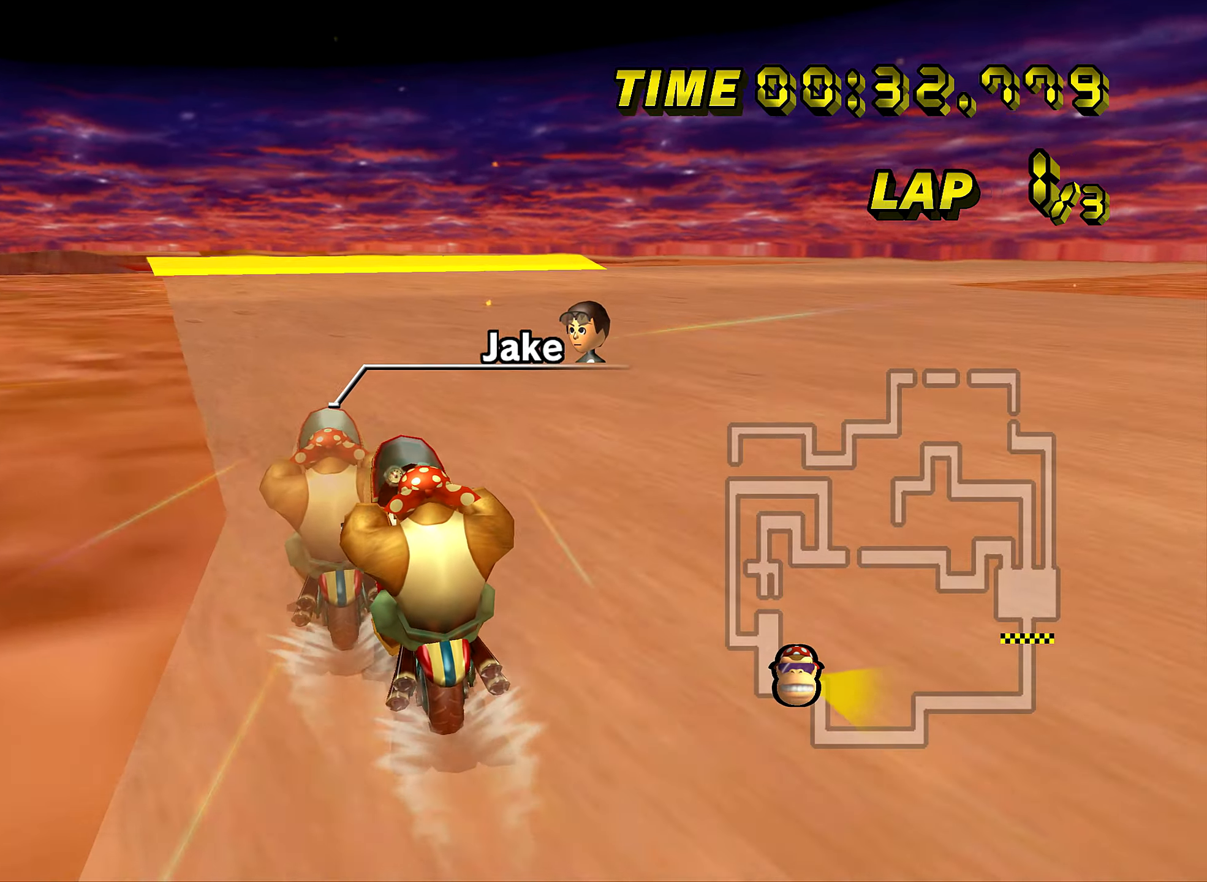
{"buttons": ["A"], "left_stick": "center", "events": []}
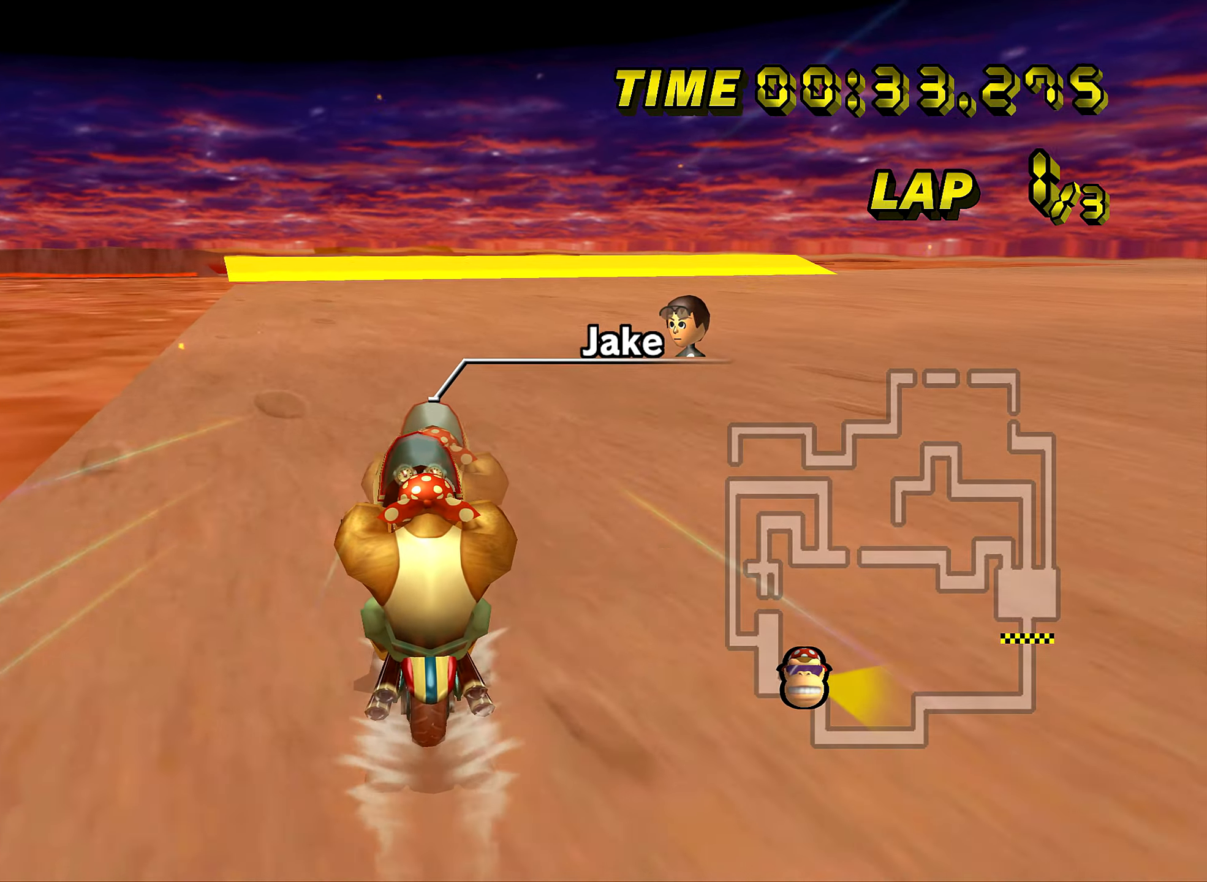
{"buttons": ["A"], "left_stick": "center", "events": []}
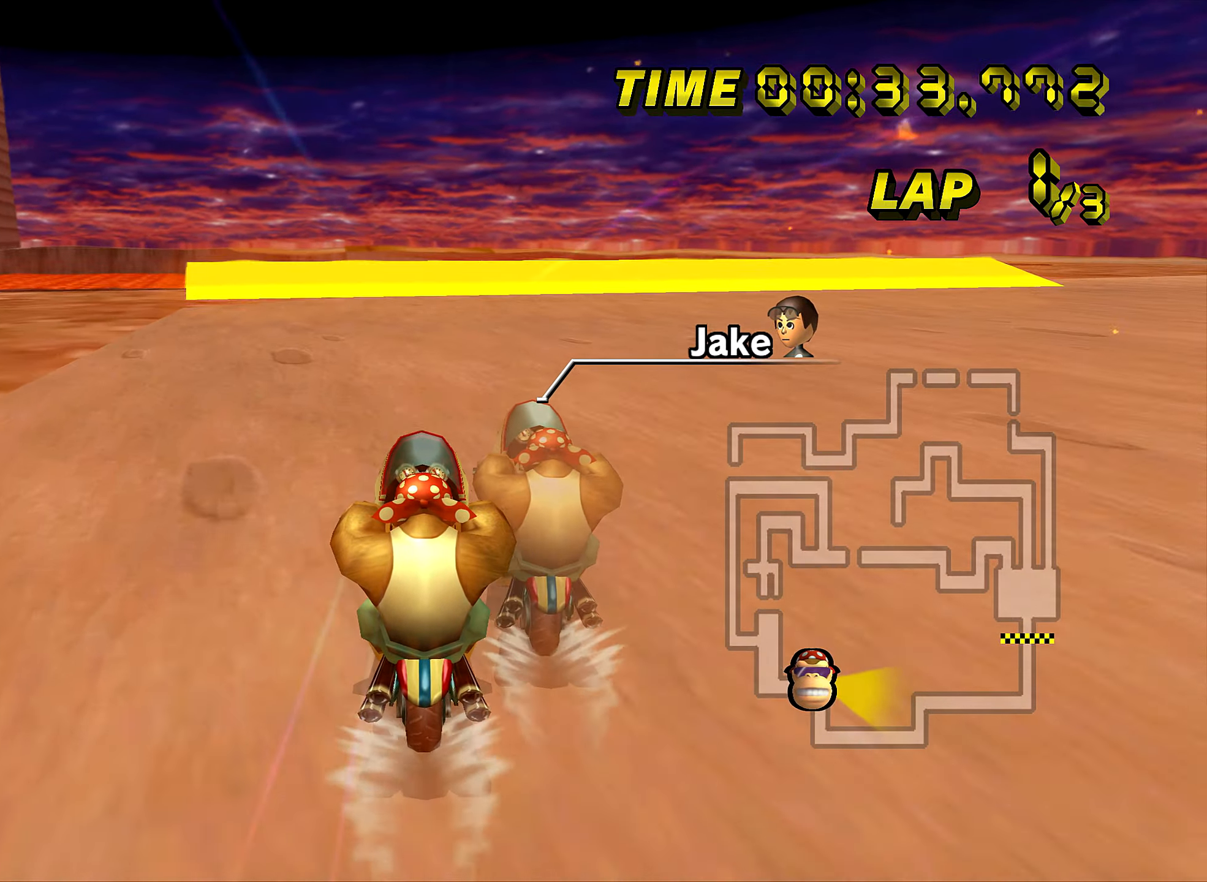
{"buttons": ["A"], "left_stick": "center", "events": []}
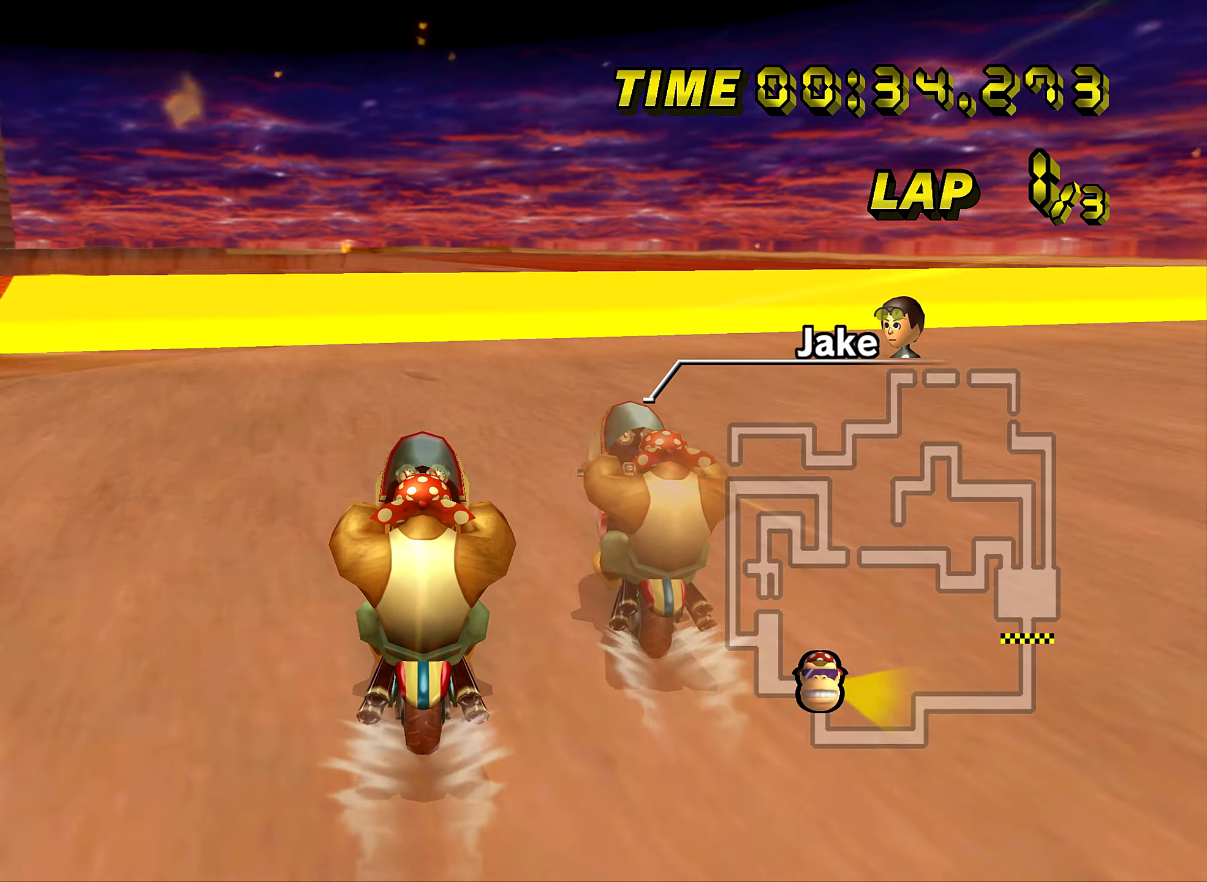
{"buttons": ["A"], "left_stick": "center", "events": []}
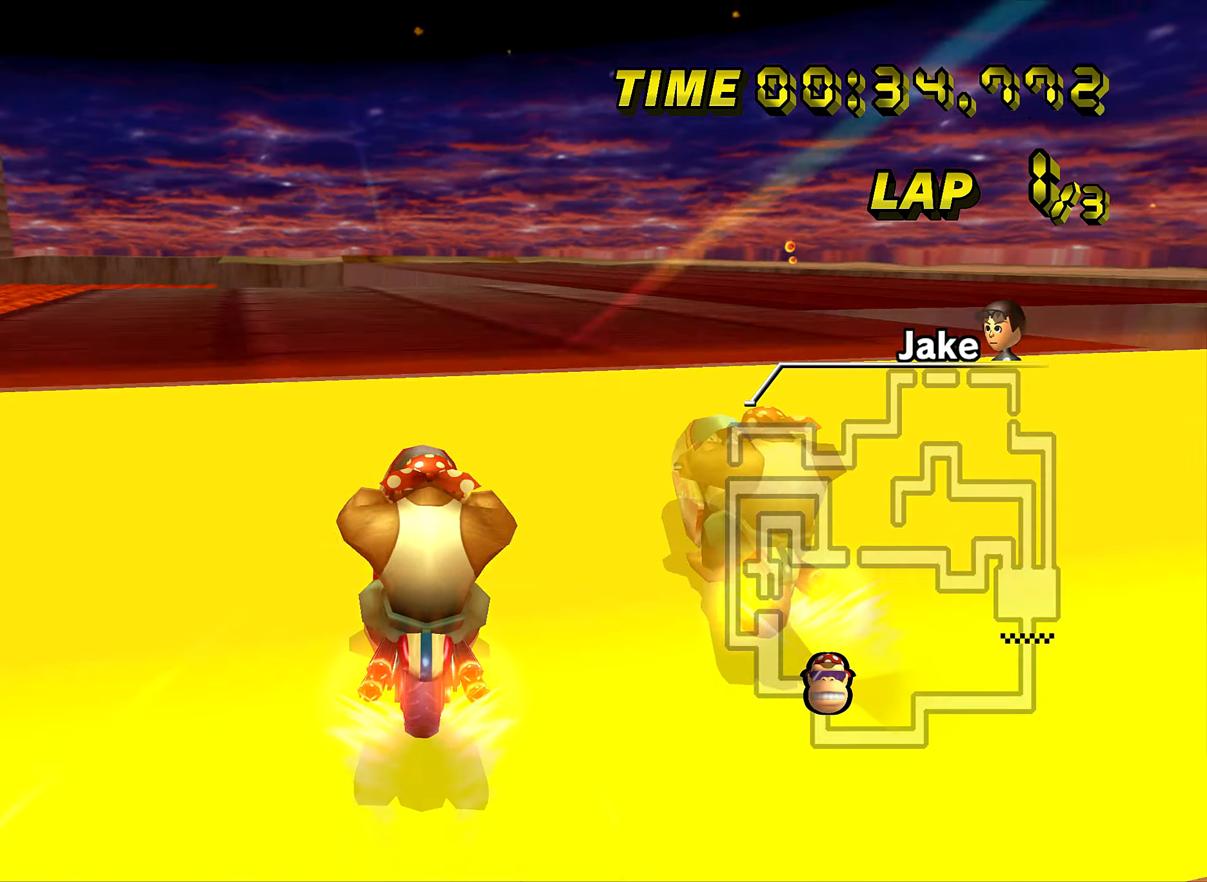
{"buttons": ["A", "R1"], "left_stick": "up-right", "events": [[50, "R1", "down"], [50, "left_stick", "up-right"], [216, "DPAD_UP", "down"], [233, "DPAD_UP", "up"]]}
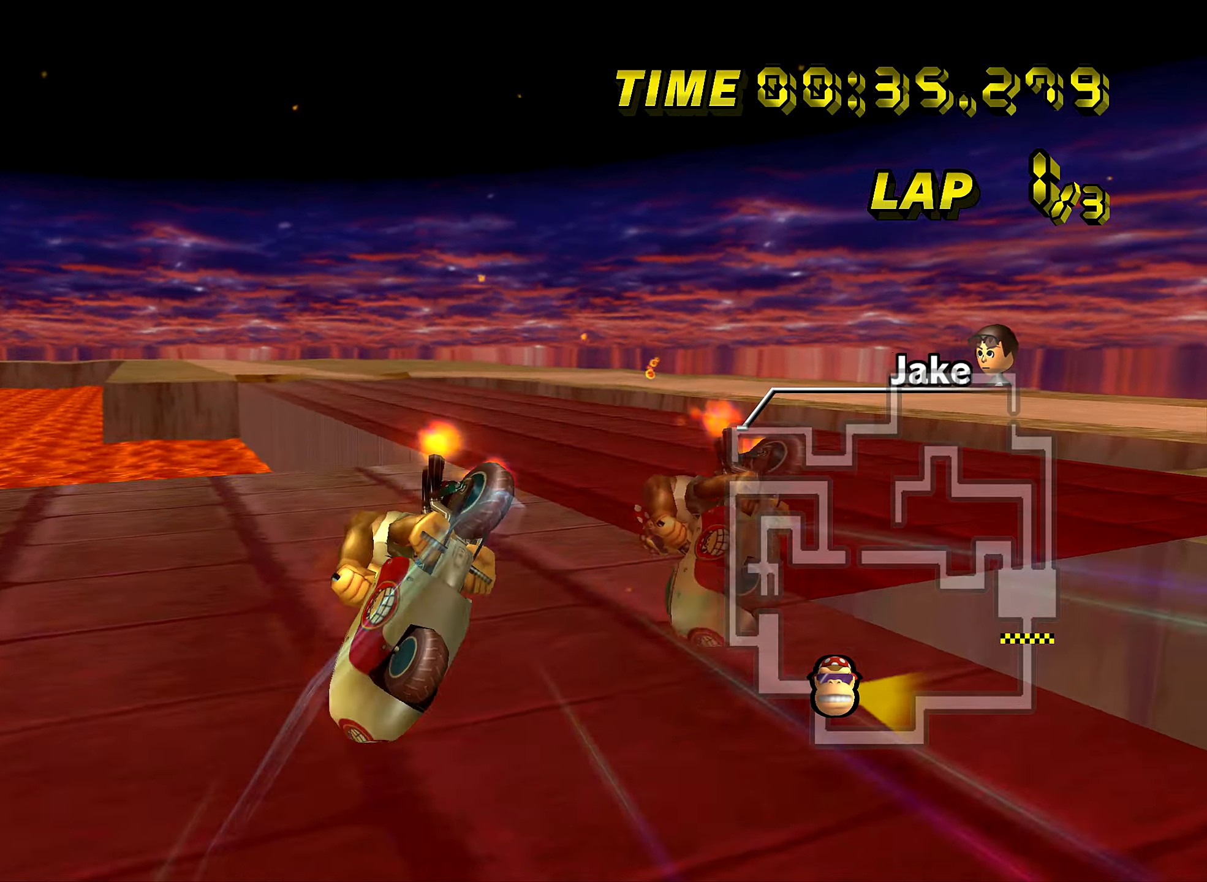
{"buttons": ["A", "R1"], "left_stick": "up", "events": [[150, "left_stick", "up"], [367, "DPAD_UP", "down"], [384, "DPAD_UP", "up"]]}
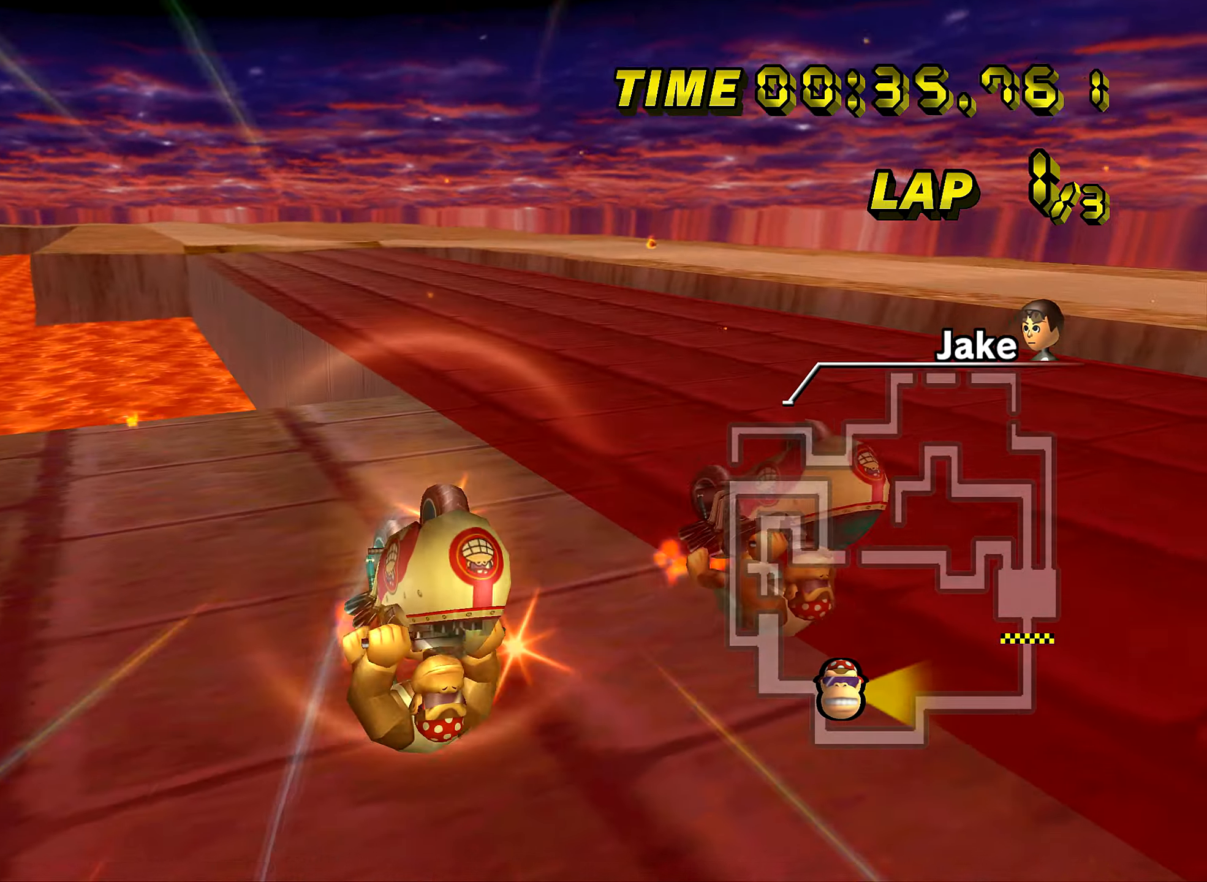
{"buttons": ["A", "R1"], "left_stick": "up-right", "events": [[434, "left_stick", "up-right"]]}
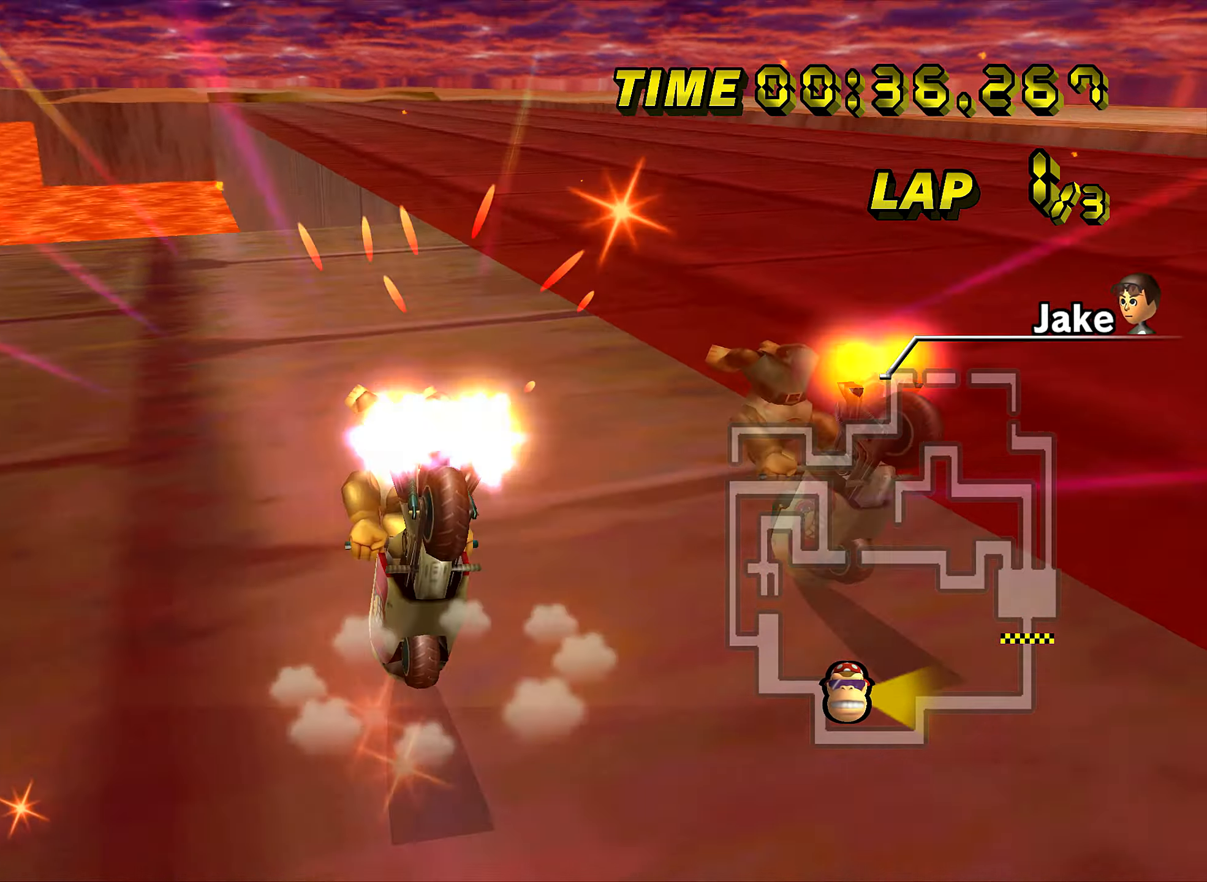
{"buttons": ["A"], "left_stick": "left", "events": [[50, "R1", "up"], [84, "left_stick", "center"], [100, "DPAD_UP", "down"], [117, "DPAD_UP", "up"], [267, "DPAD_UP", "down"], [284, "DPAD_UP", "up"], [367, "R1", "down"], [434, "left_stick", "left"], [501, "R1", "up"]]}
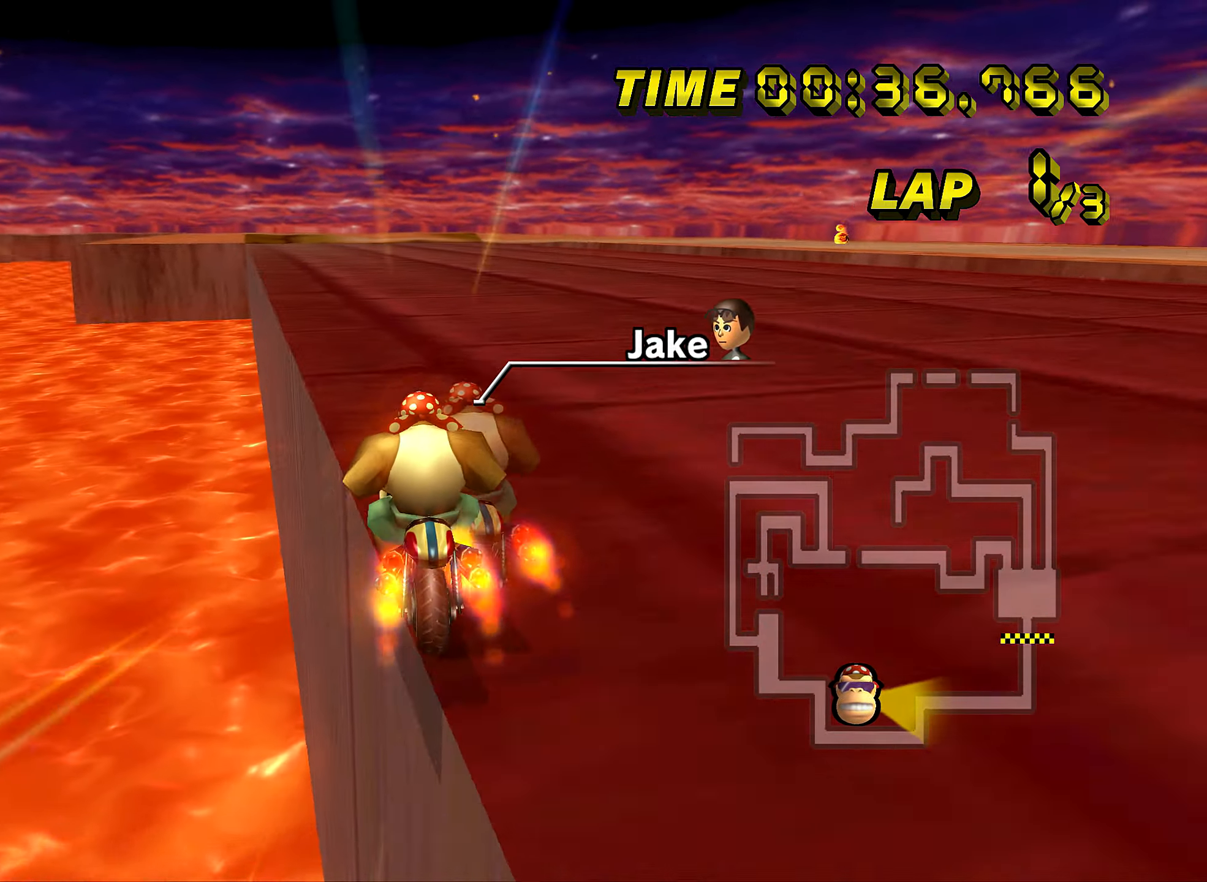
{"buttons": ["A"], "left_stick": "left", "events": [[67, "left_stick", "center"], [150, "DPAD_UP", "down"], [167, "DPAD_UP", "up"], [299, "DPAD_UP", "down"], [299, "left_stick", "left"], [316, "DPAD_UP", "up"]]}
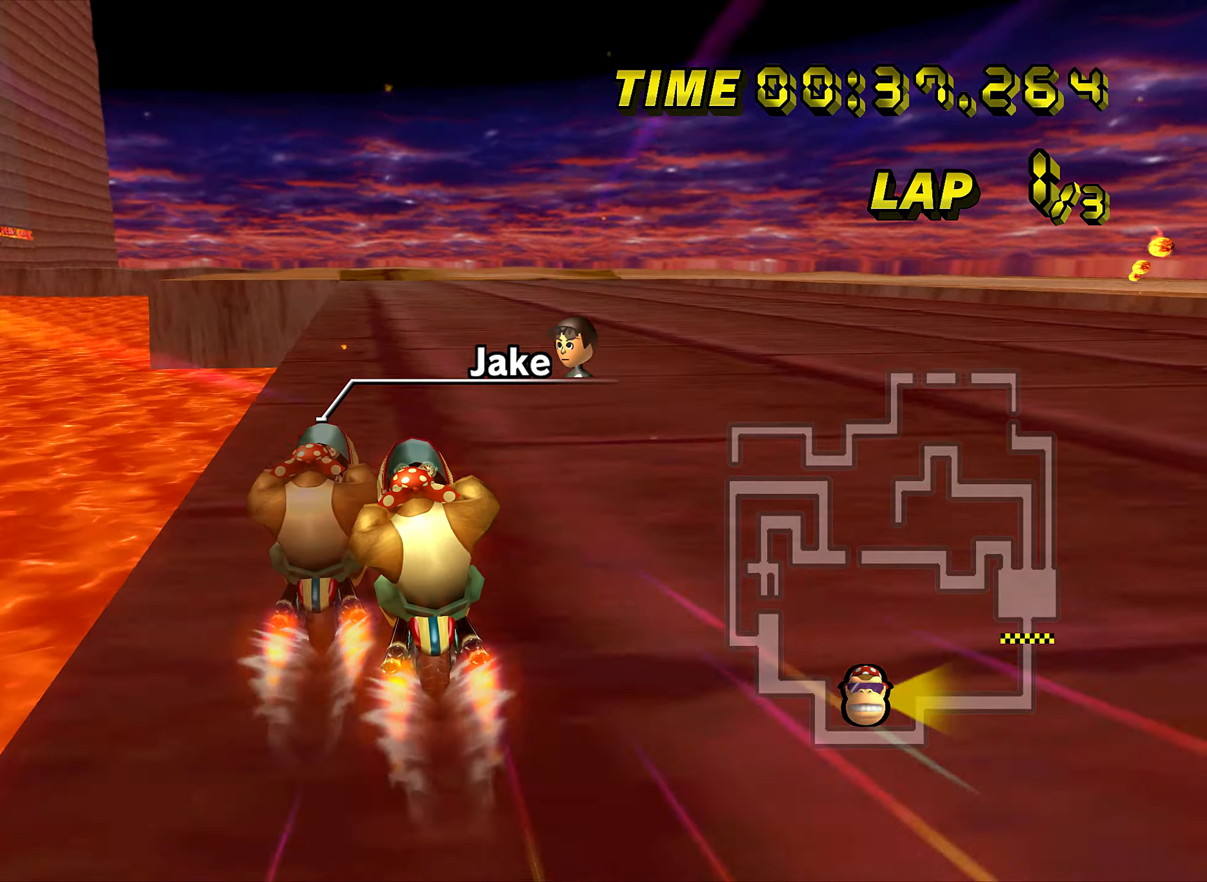
{"buttons": ["A"], "left_stick": "center", "events": [[100, "left_stick", "center"], [333, "left_stick", "left"], [433, "left_stick", "center"]]}
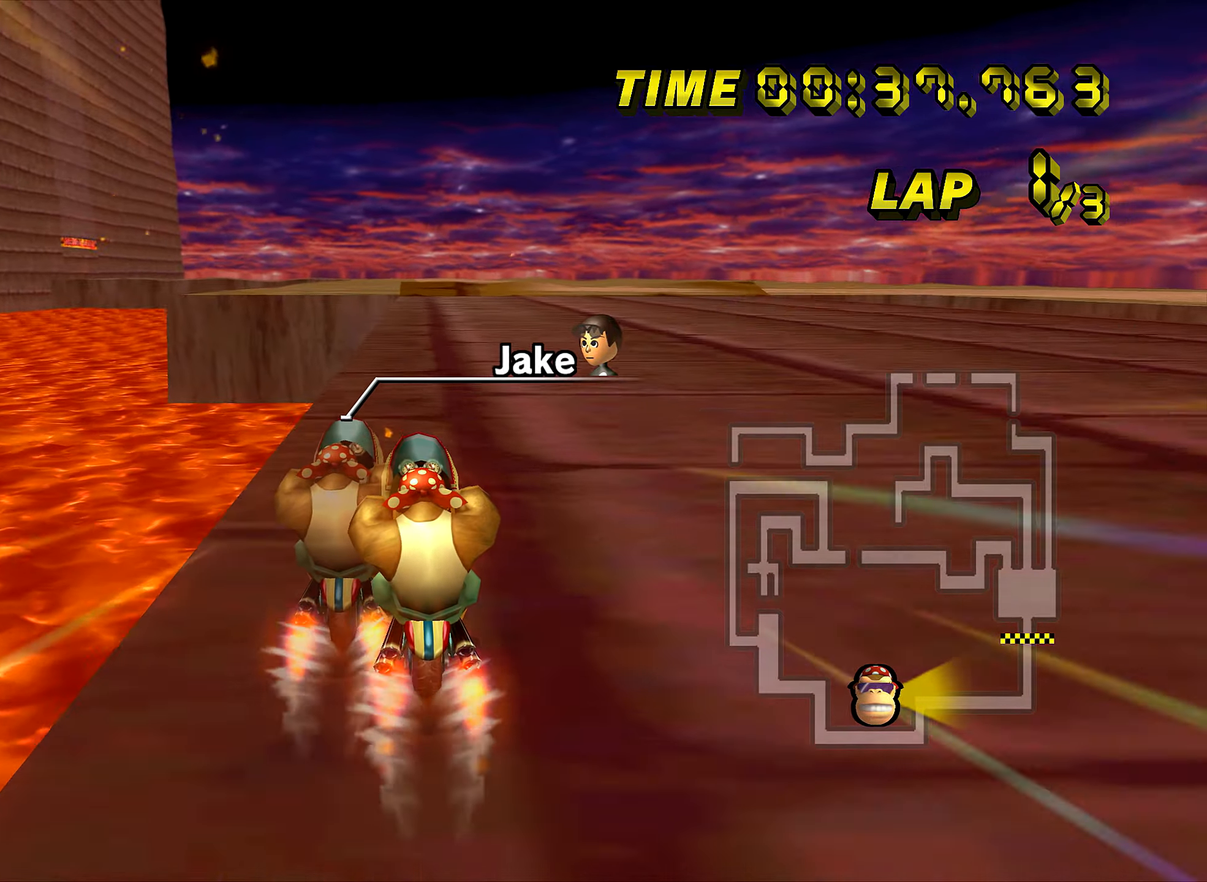
{"buttons": ["A"], "left_stick": "center", "events": []}
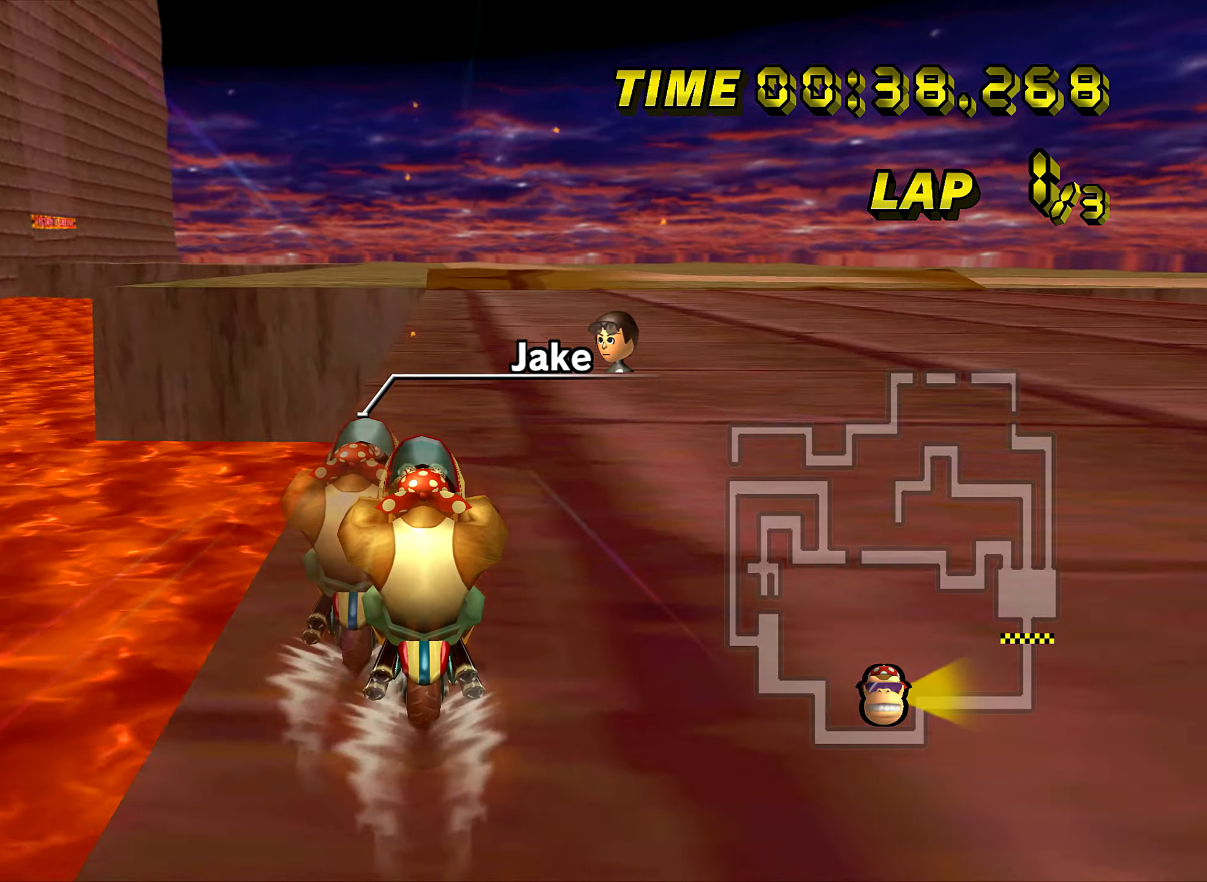
{"buttons": ["A"], "left_stick": "center", "events": [[217, "left_stick", "up-right"], [350, "left_stick", "center"]]}
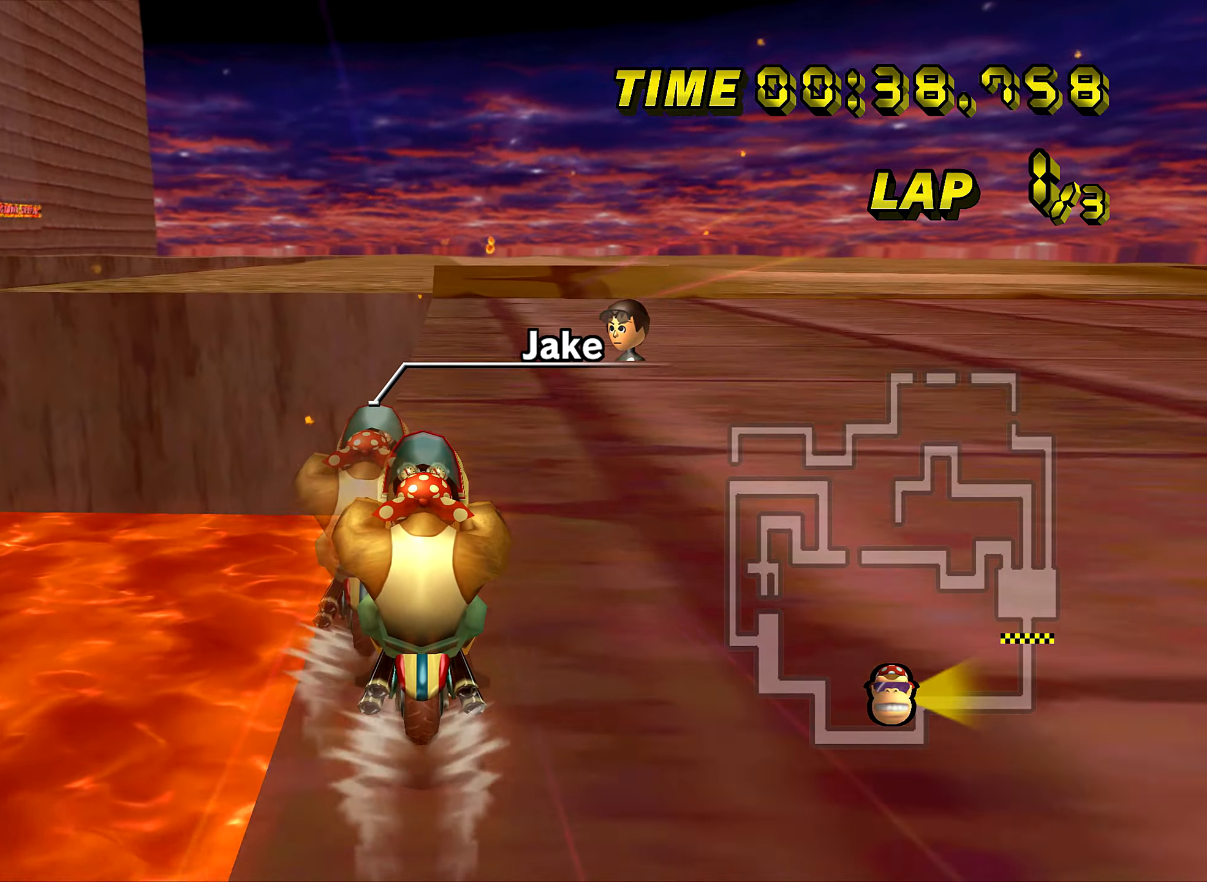
{"buttons": ["A"], "left_stick": "center", "events": []}
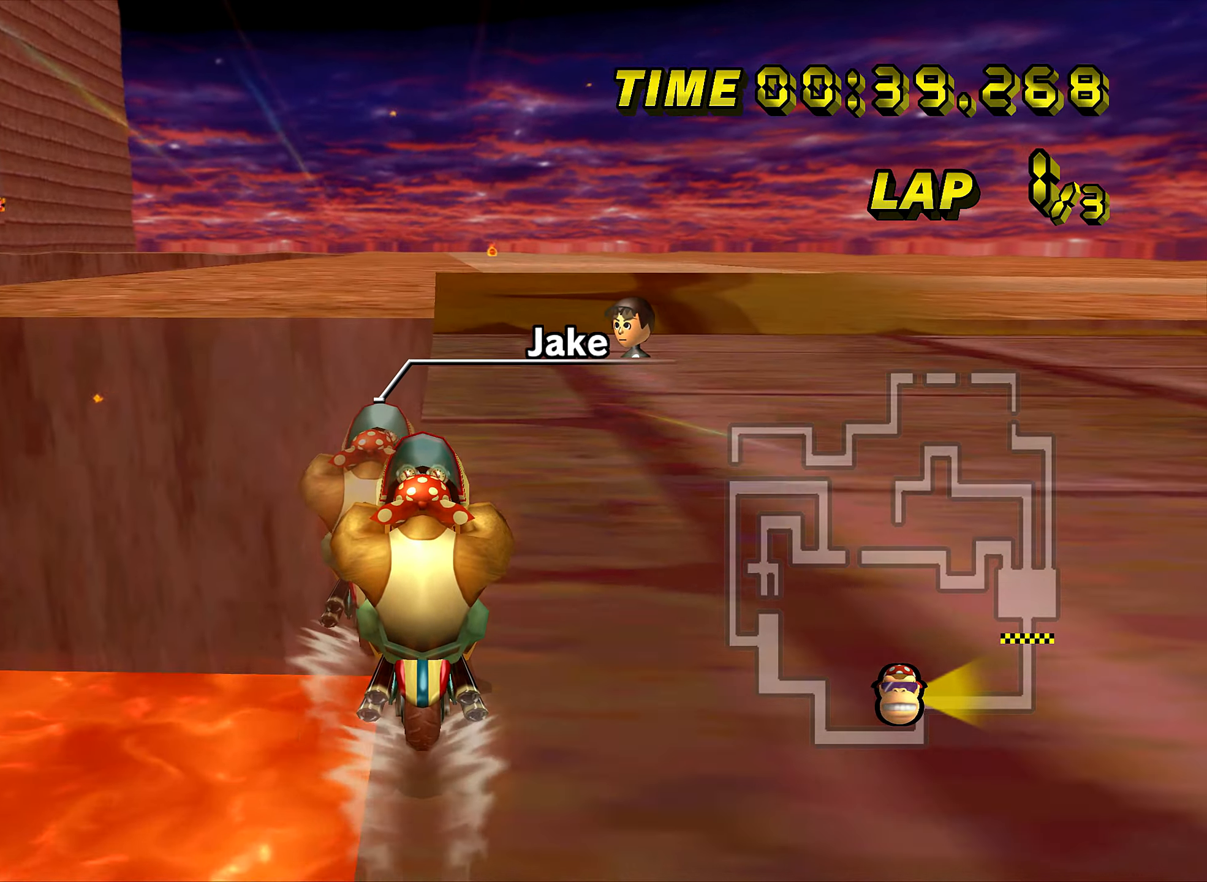
{"buttons": ["A"], "left_stick": "right", "events": [[133, "left_stick", "left"], [233, "left_stick", "center"], [483, "left_stick", "right"]]}
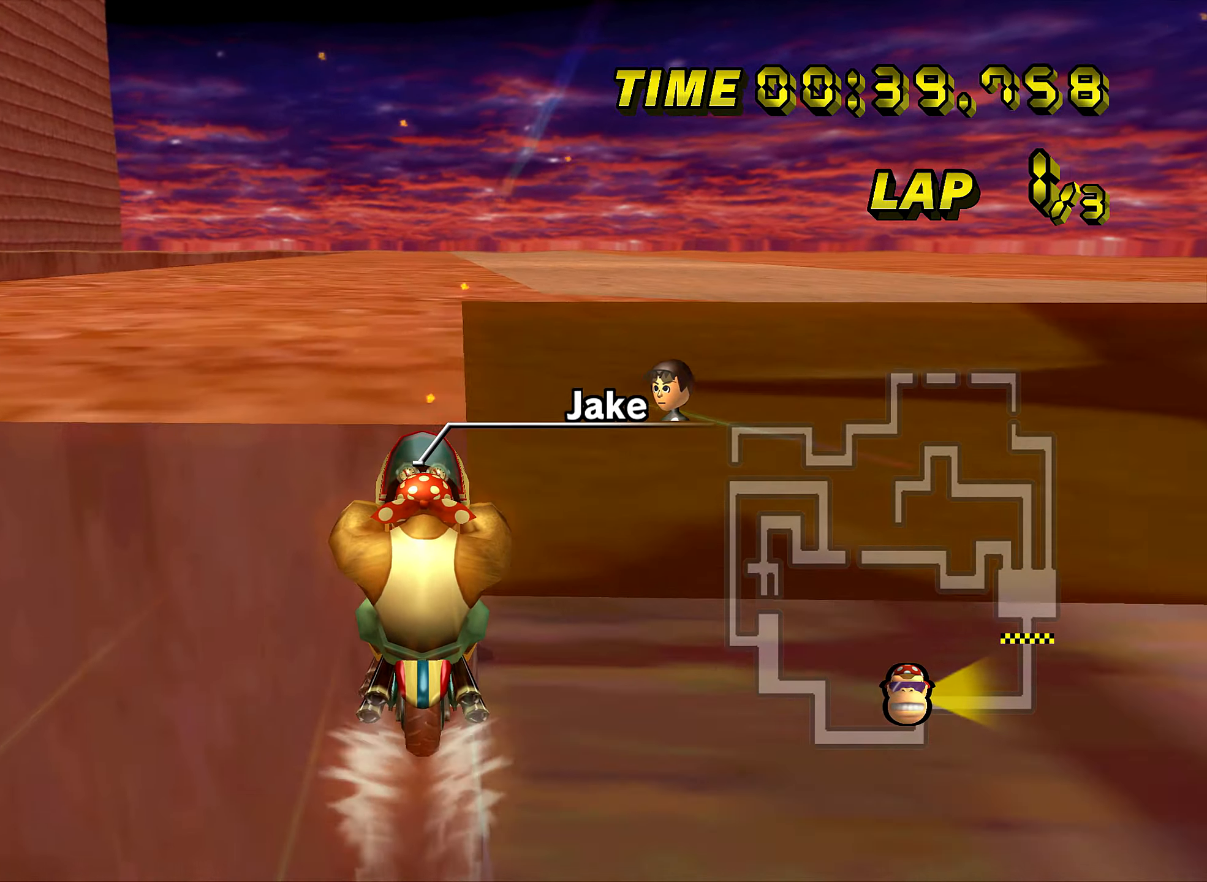
{"buttons": ["A", "R1"], "left_stick": "right", "events": [[67, "R1", "down"], [267, "DPAD_DOWN", "down"], [284, "DPAD_DOWN", "up"]]}
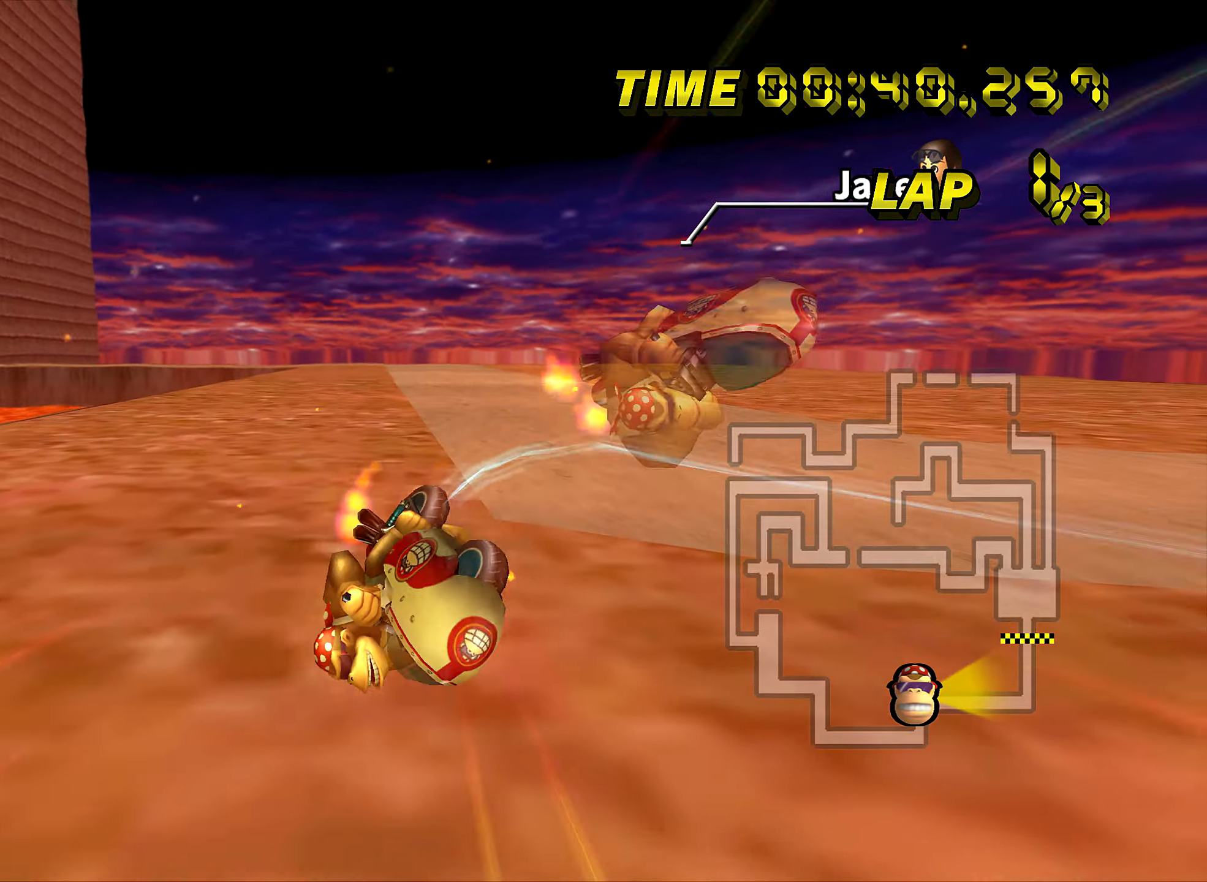
{"buttons": ["A", "R1"], "left_stick": "right", "events": []}
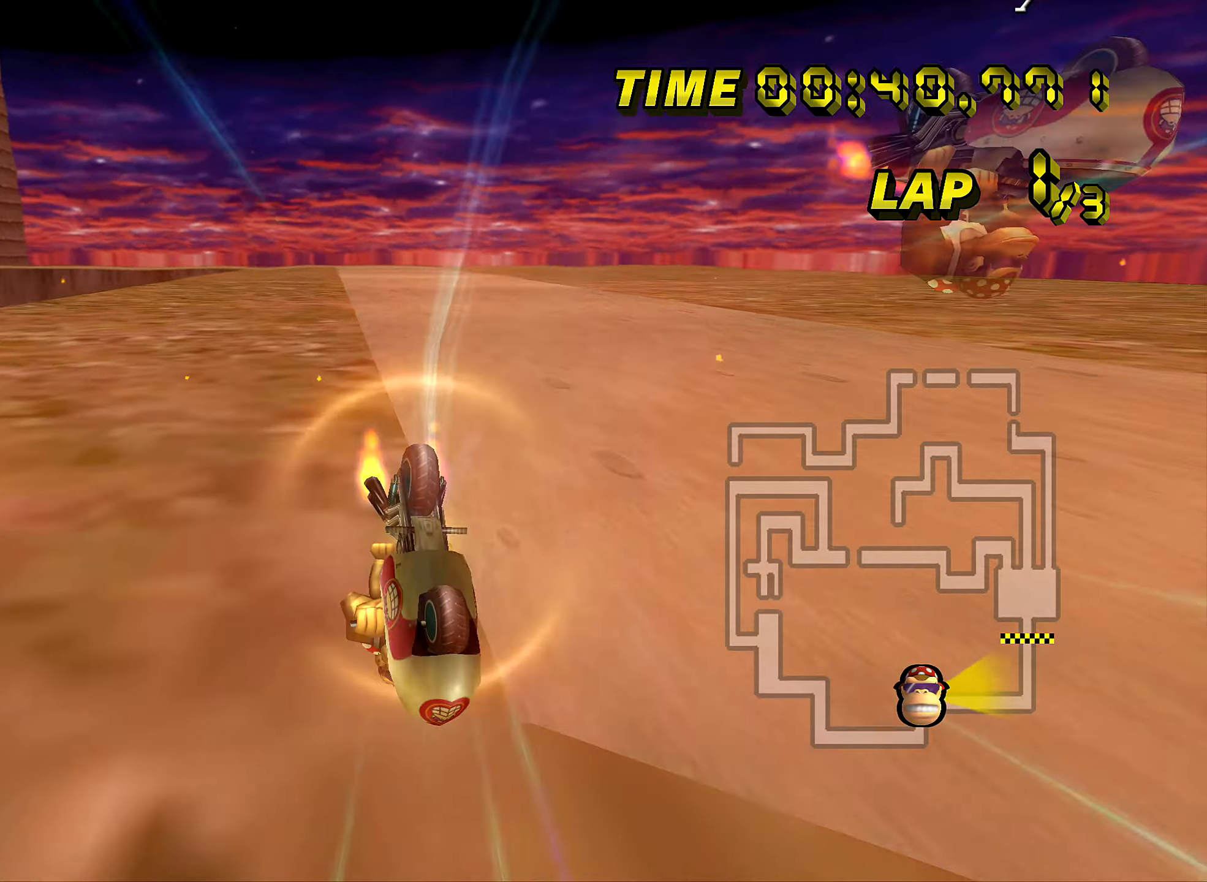
{"buttons": ["A", "R1"], "left_stick": "right", "events": [[33, "R1", "up"], [250, "R1", "down"]]}
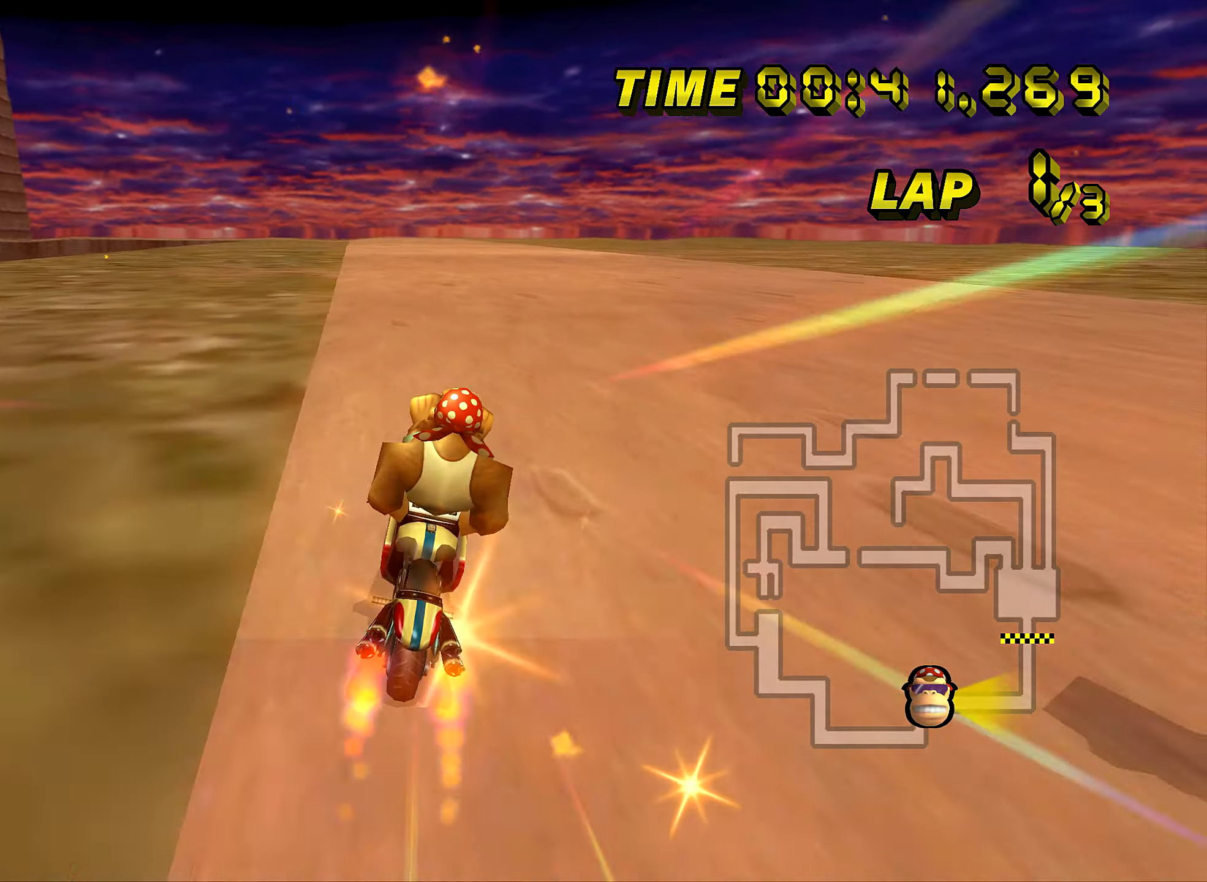
{"buttons": ["A"], "left_stick": "left", "events": [[16, "R1", "up"], [33, "left_stick", "center"], [83, "left_stick", "left"], [217, "left_stick", "center"], [317, "DPAD_UP", "down"], [333, "DPAD_UP", "up"], [467, "left_stick", "left"], [483, "DPAD_UP", "down"], [500, "DPAD_UP", "up"]]}